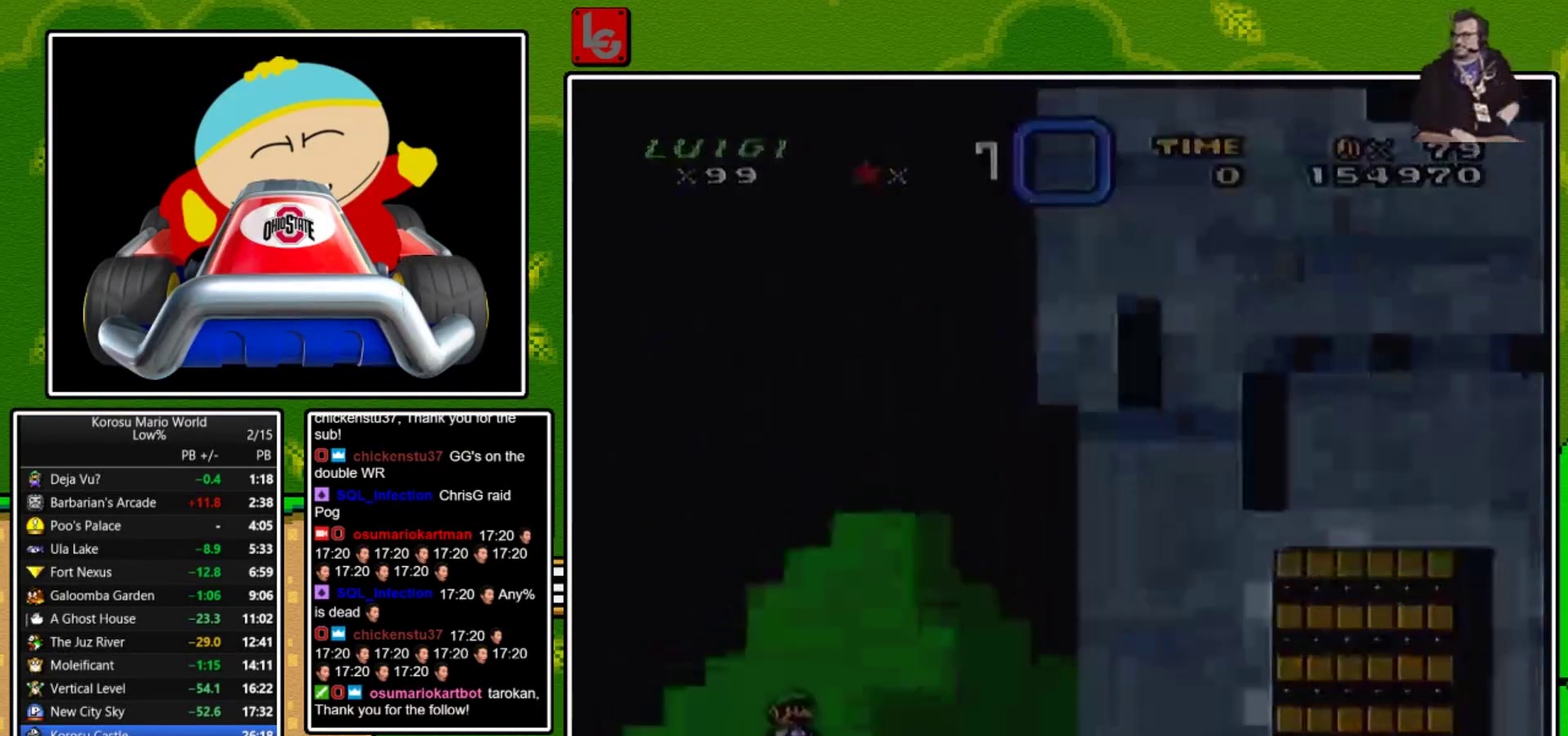
Gameplay with a controller (Nintendo layout); each line is a JSON object with the inputs held at the frame after it. "events" lists button and stick changes between this image and that frame as [ms after this image, input, new state], when the widget could be followed in between. Not read: L3 R3.
{"buttons": [], "events": [[33, "B", "up"]]}
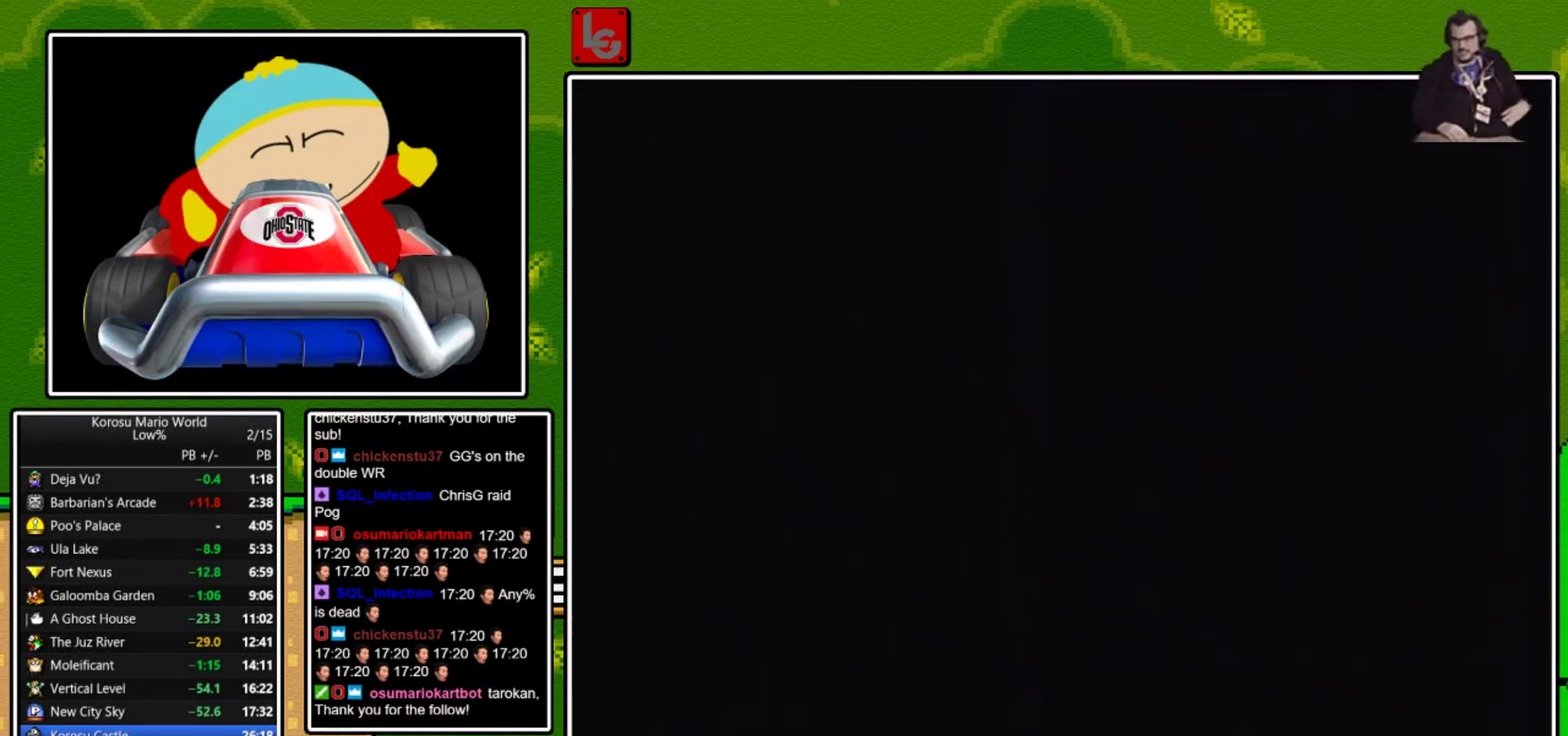
{"buttons": [], "events": []}
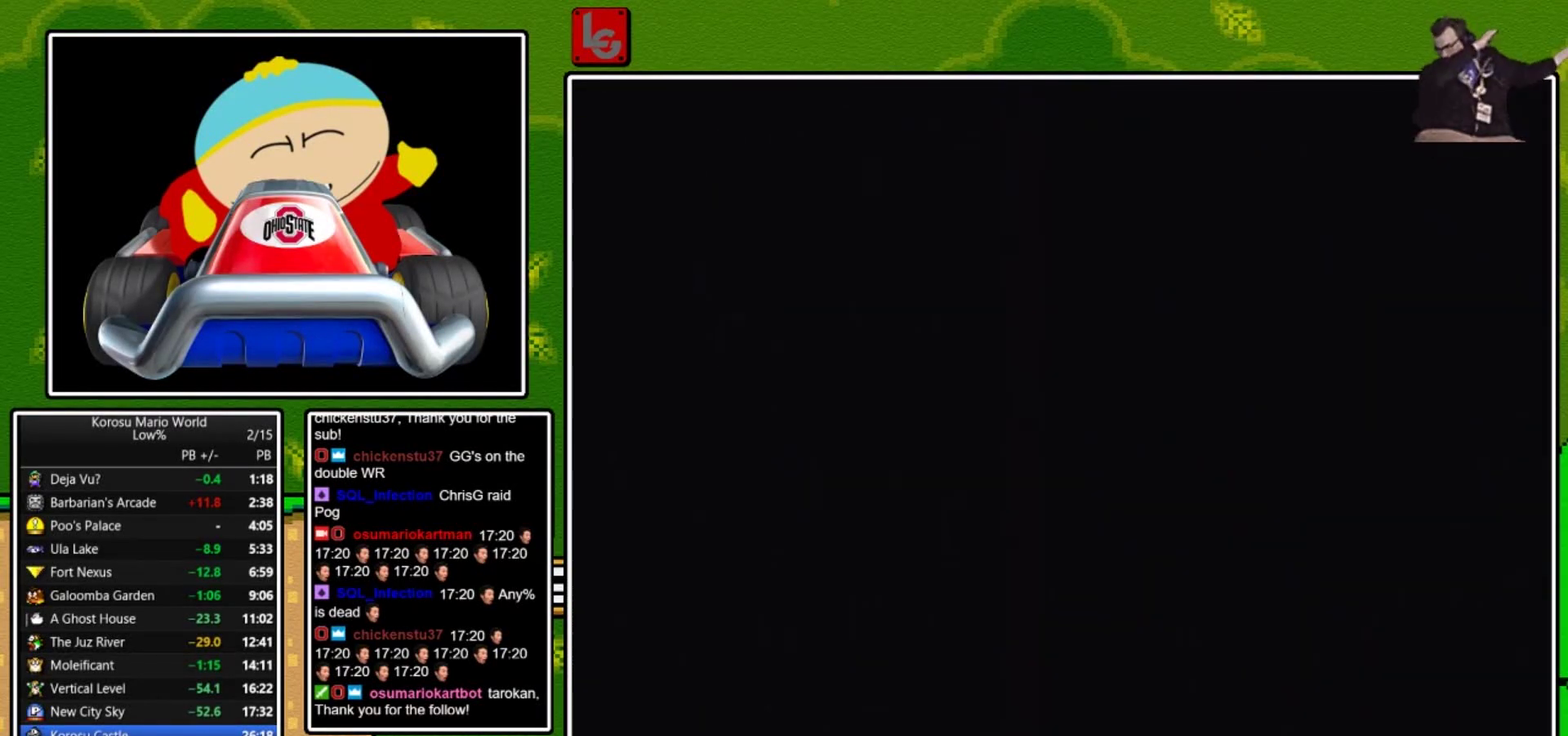
{"buttons": [], "events": []}
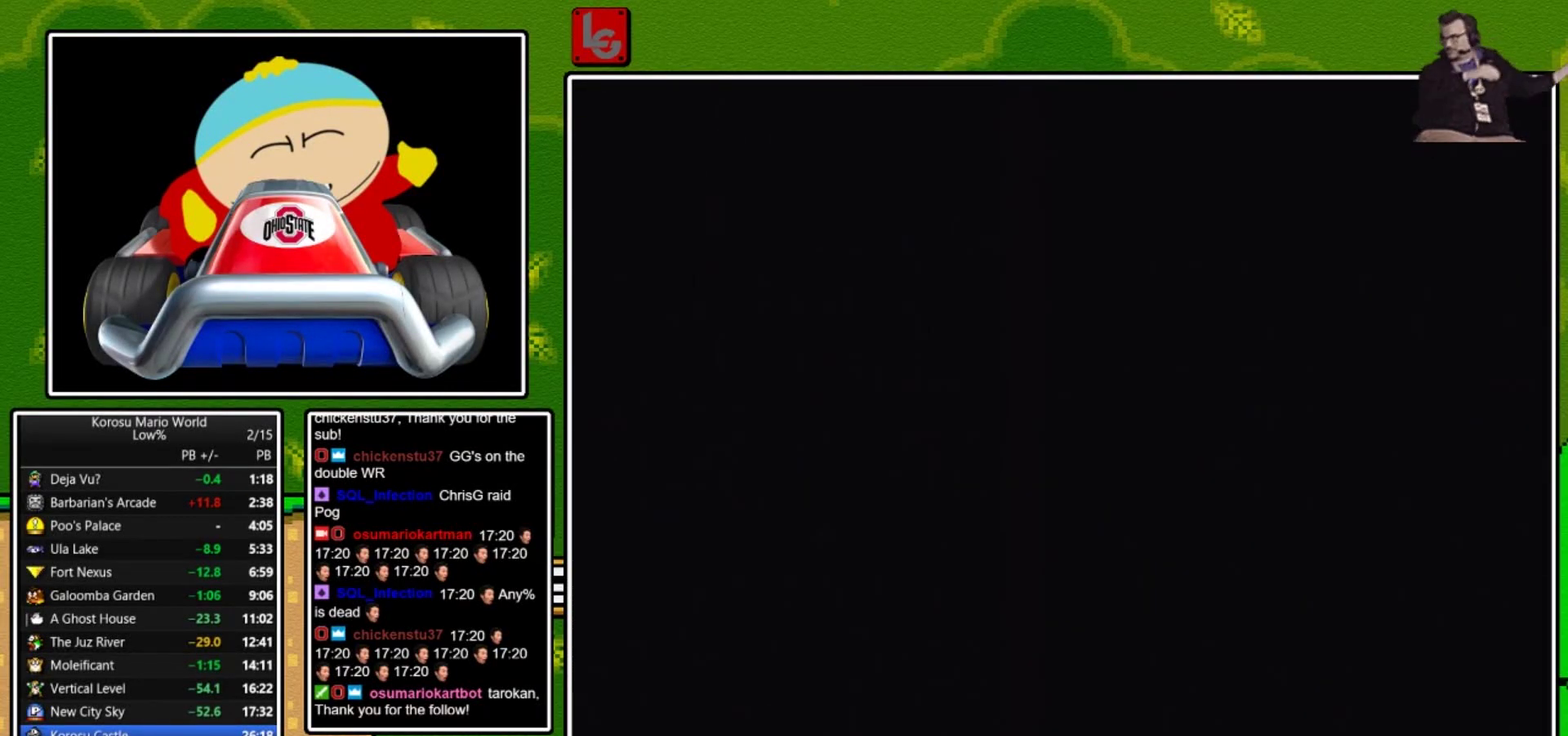
{"buttons": ["Y", "DPAD_RIGHT"], "events": [[434, "DPAD_RIGHT", "down"], [434, "Y", "down"]]}
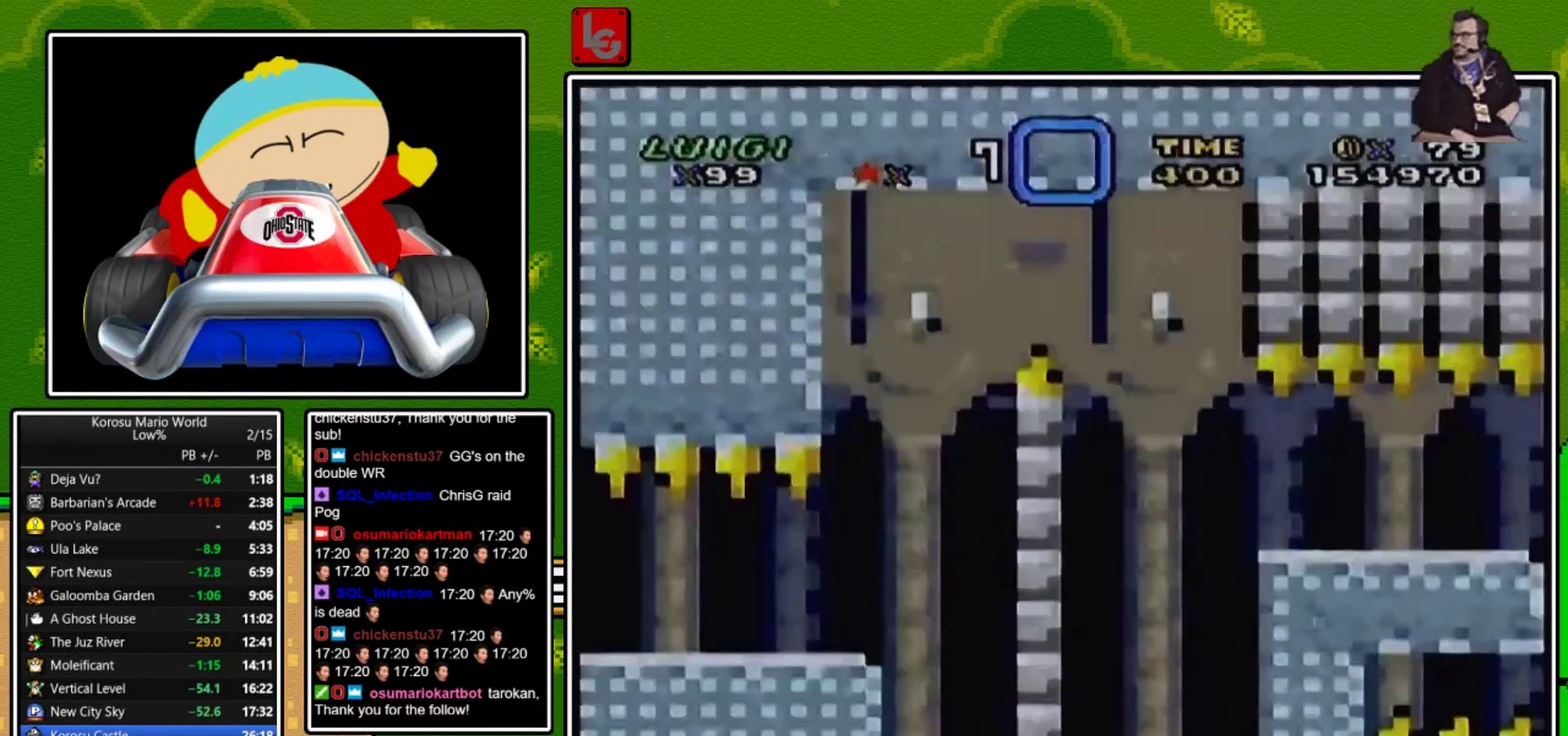
{"buttons": ["Y", "DPAD_RIGHT"], "events": []}
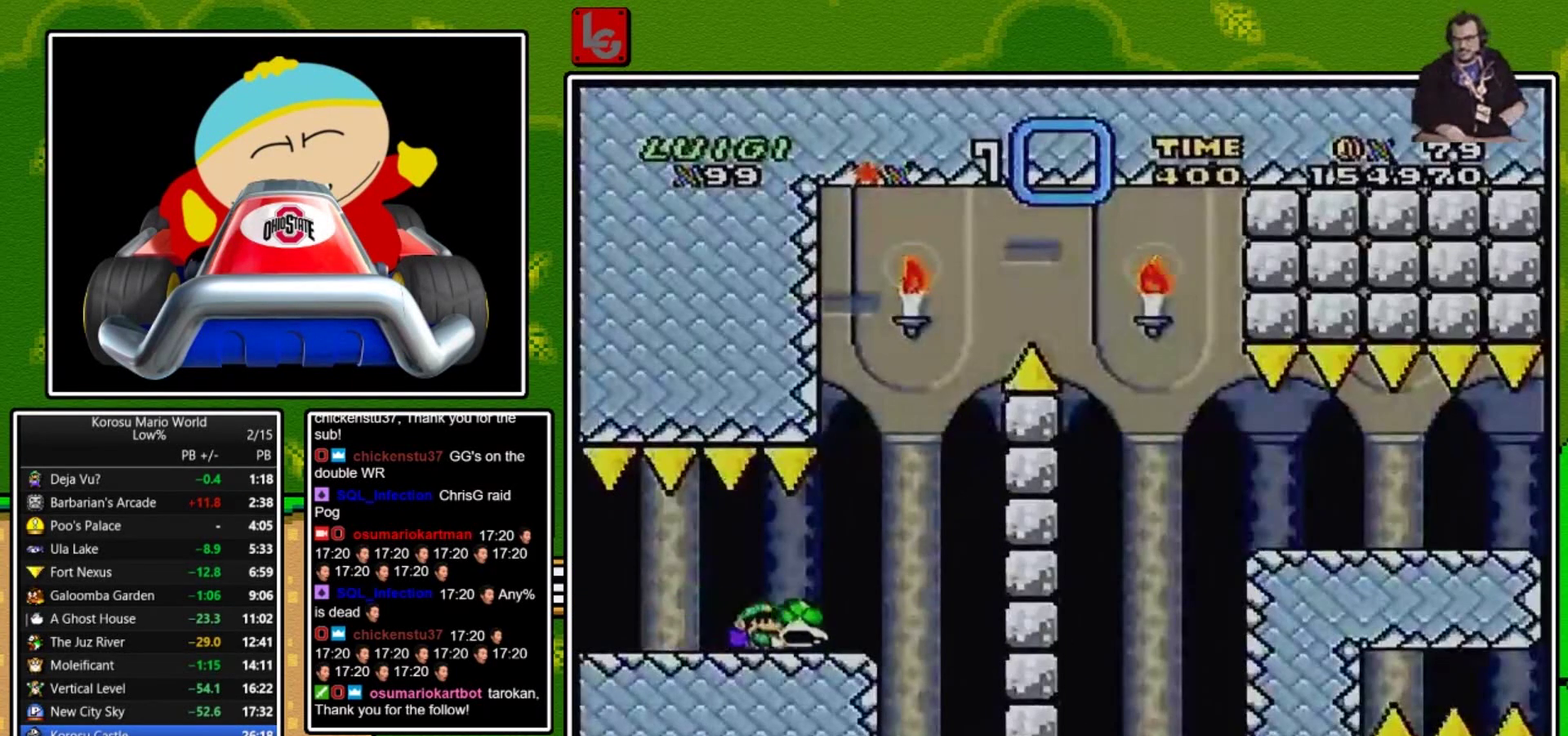
{"buttons": ["Y"], "events": [[67, "DPAD_RIGHT", "up"], [134, "DPAD_LEFT", "down"], [234, "DPAD_LEFT", "up"]]}
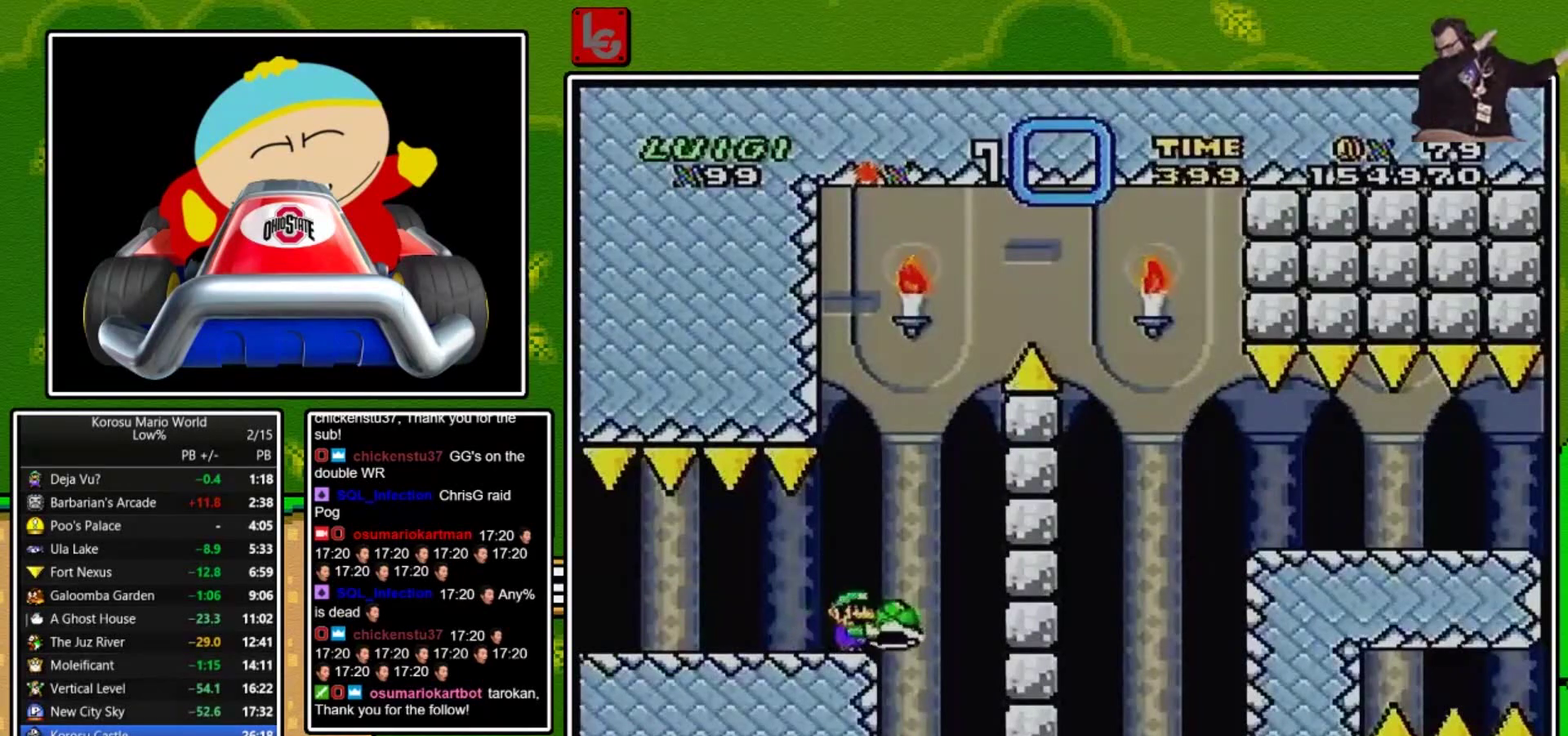
{"buttons": ["B", "Y"], "events": [[33, "B", "down"], [400, "Y", "up"], [500, "Y", "down"]]}
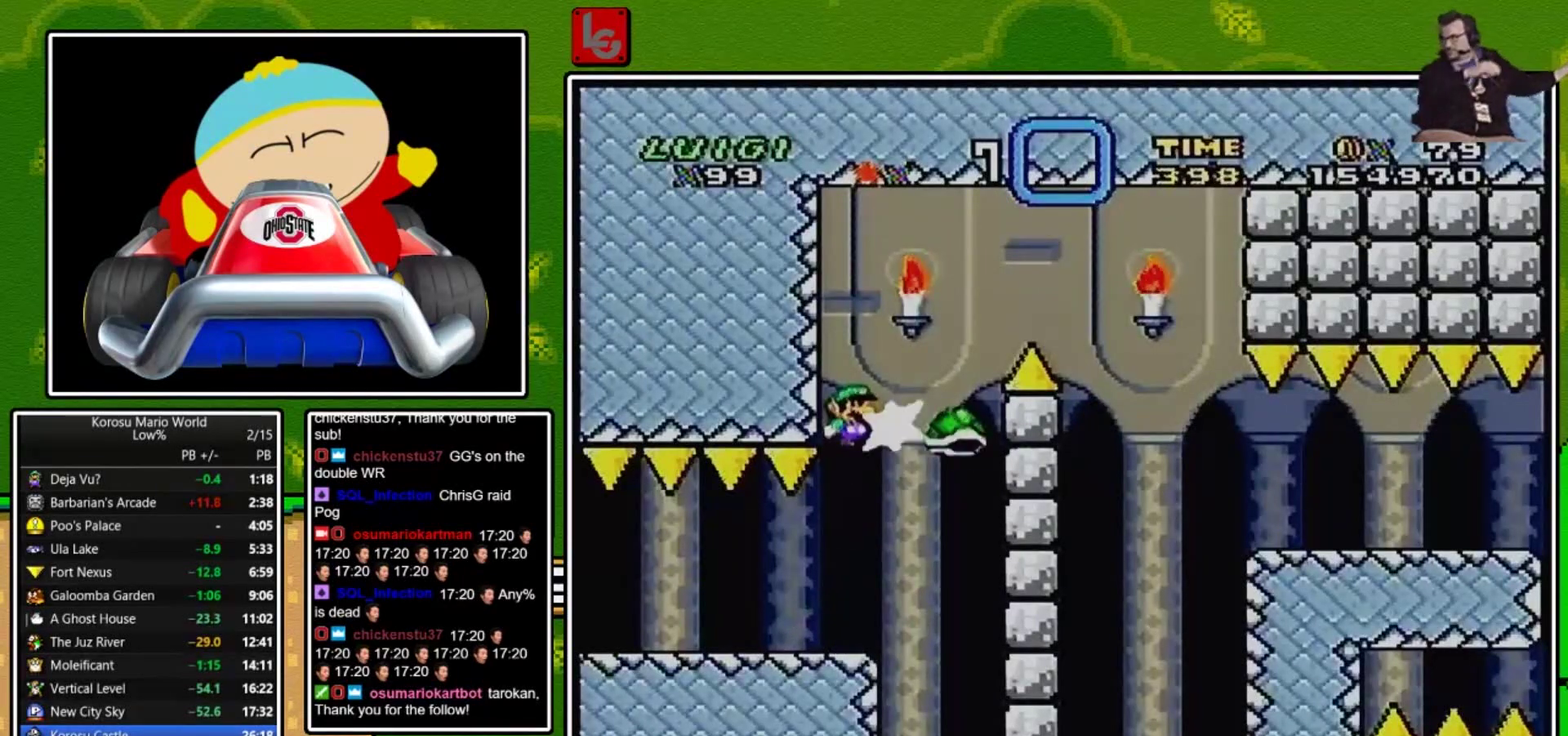
{"buttons": ["B", "Y", "DPAD_RIGHT"], "events": [[100, "DPAD_RIGHT", "down"]]}
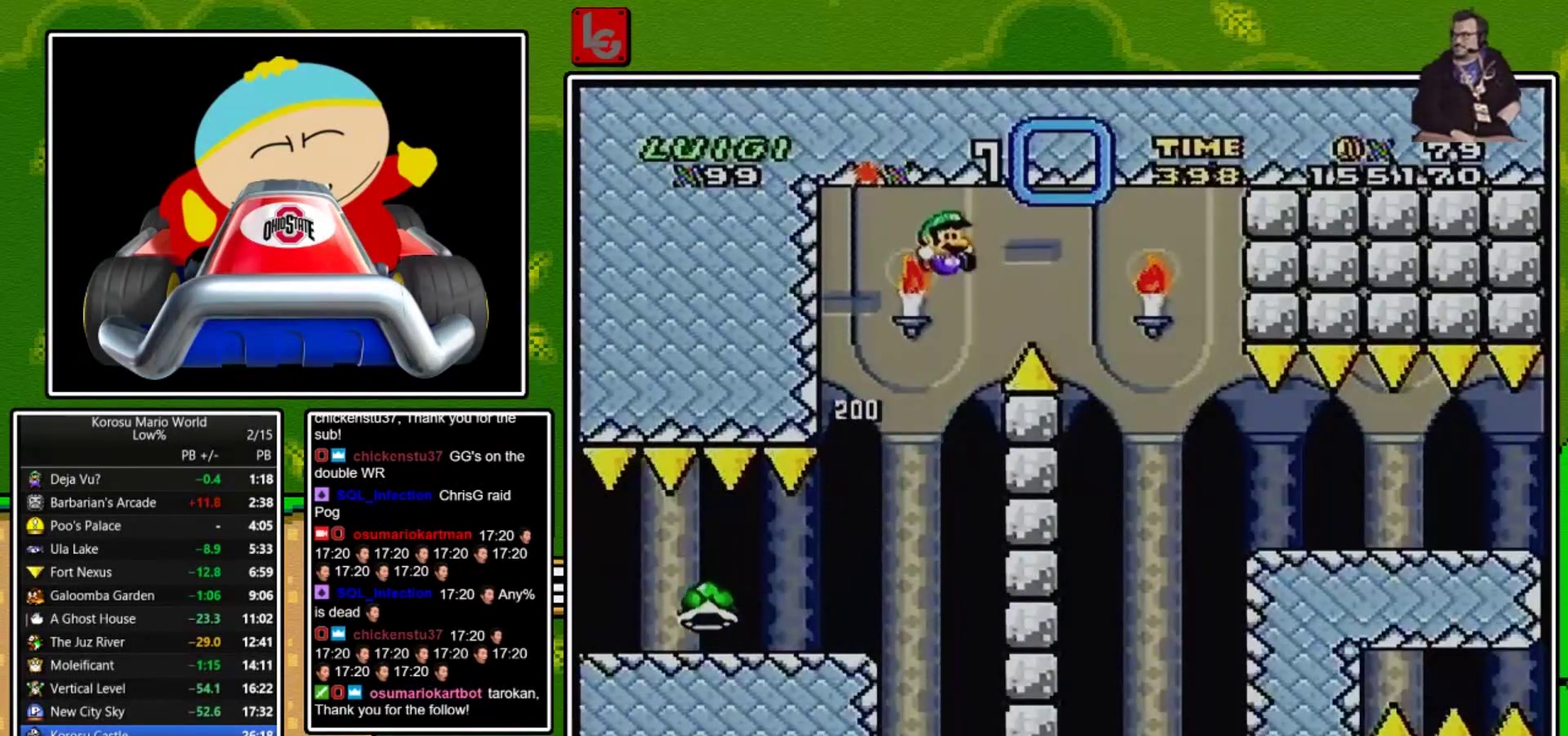
{"buttons": ["X", "DPAD_RIGHT"], "events": [[333, "B", "up"], [333, "X", "down"], [333, "Y", "up"]]}
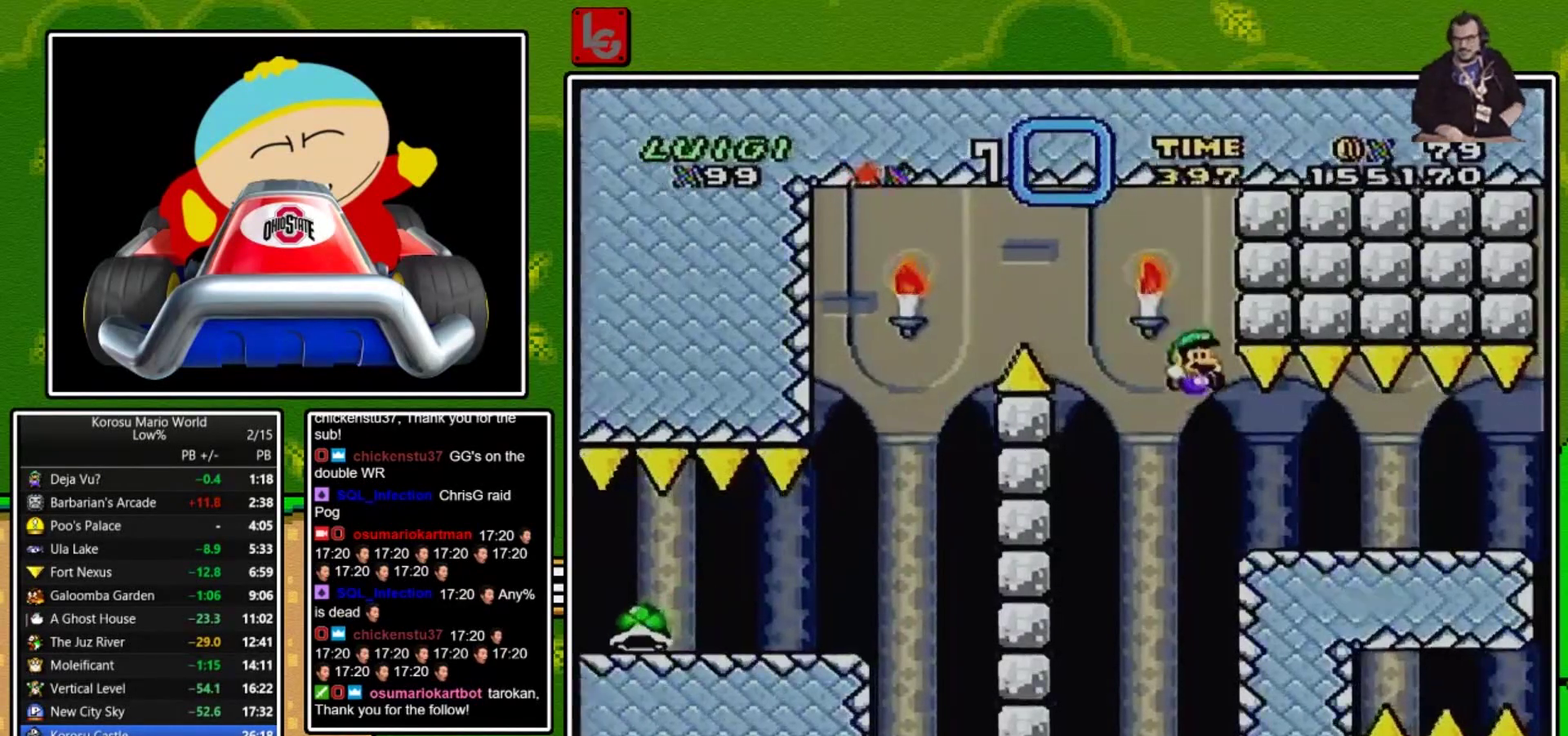
{"buttons": ["X"], "events": [[501, "DPAD_RIGHT", "up"]]}
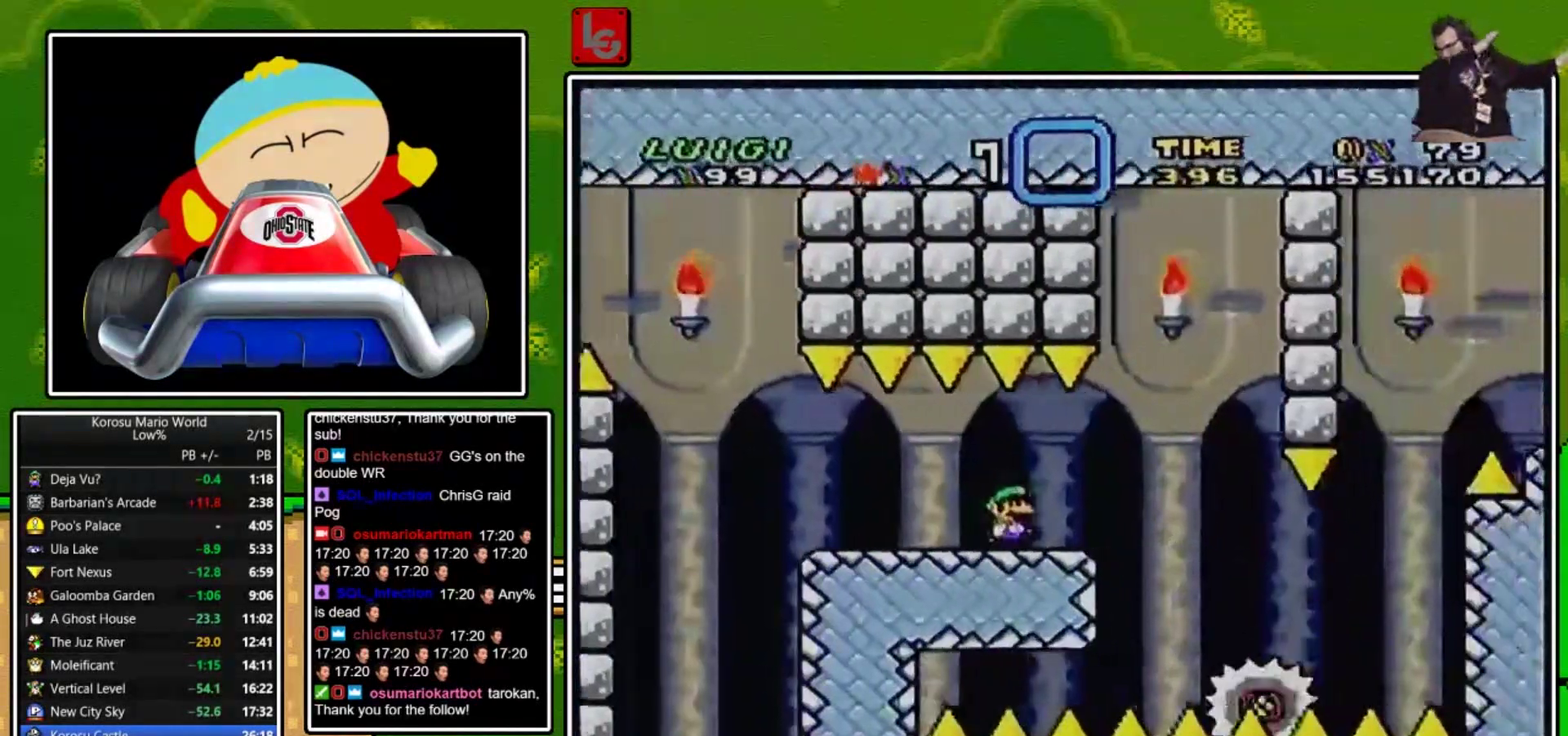
{"buttons": ["X"], "events": [[66, "DPAD_LEFT", "down"], [166, "DPAD_LEFT", "up"]]}
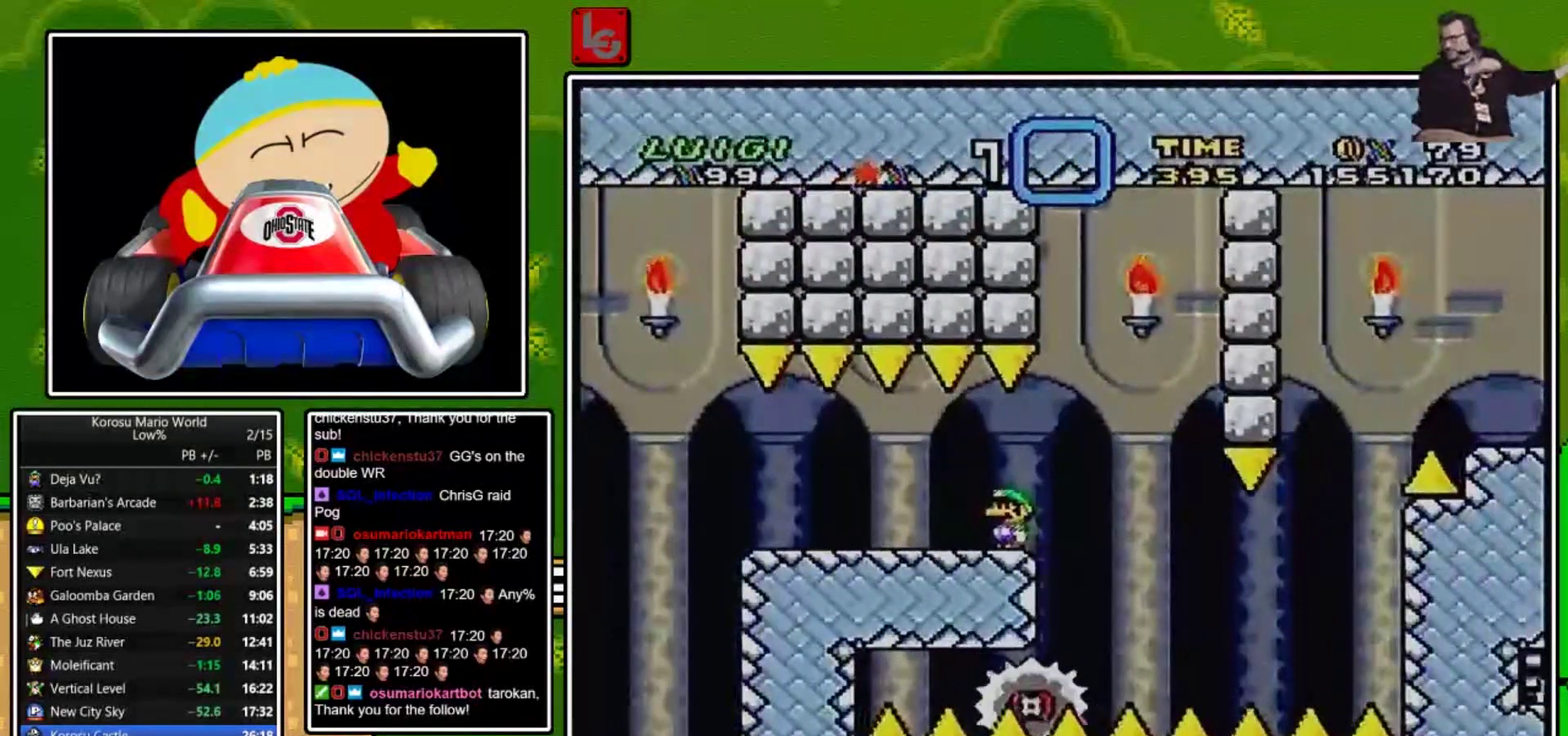
{"buttons": ["A", "X", "DPAD_RIGHT"], "events": [[367, "DPAD_RIGHT", "down"], [501, "A", "down"]]}
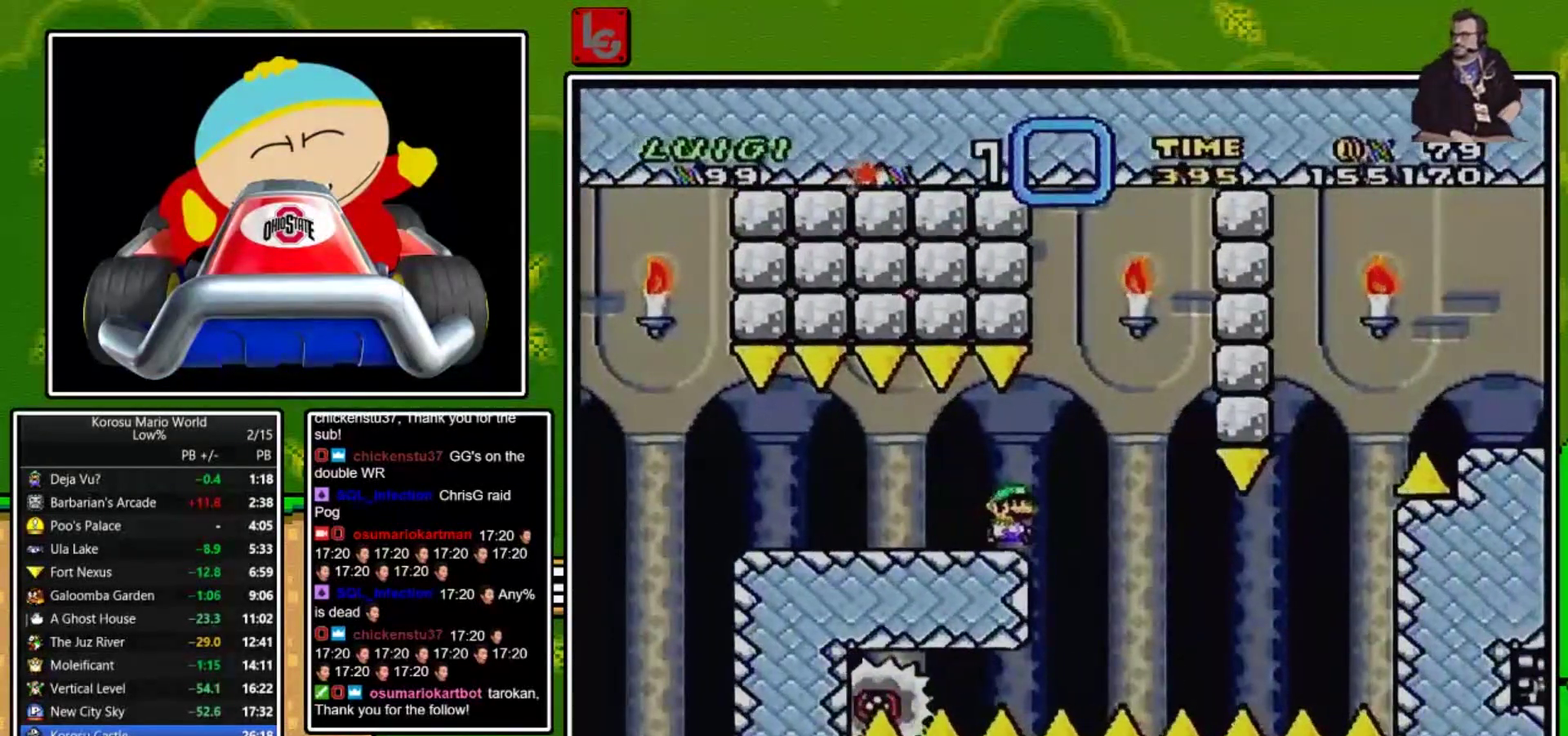
{"buttons": ["X", "DPAD_RIGHT"], "events": [[100, "A", "up"], [133, "DPAD_RIGHT", "up"], [200, "A", "down"], [233, "DPAD_LEFT", "down"], [333, "DPAD_LEFT", "up"], [367, "A", "up"], [433, "DPAD_RIGHT", "down"]]}
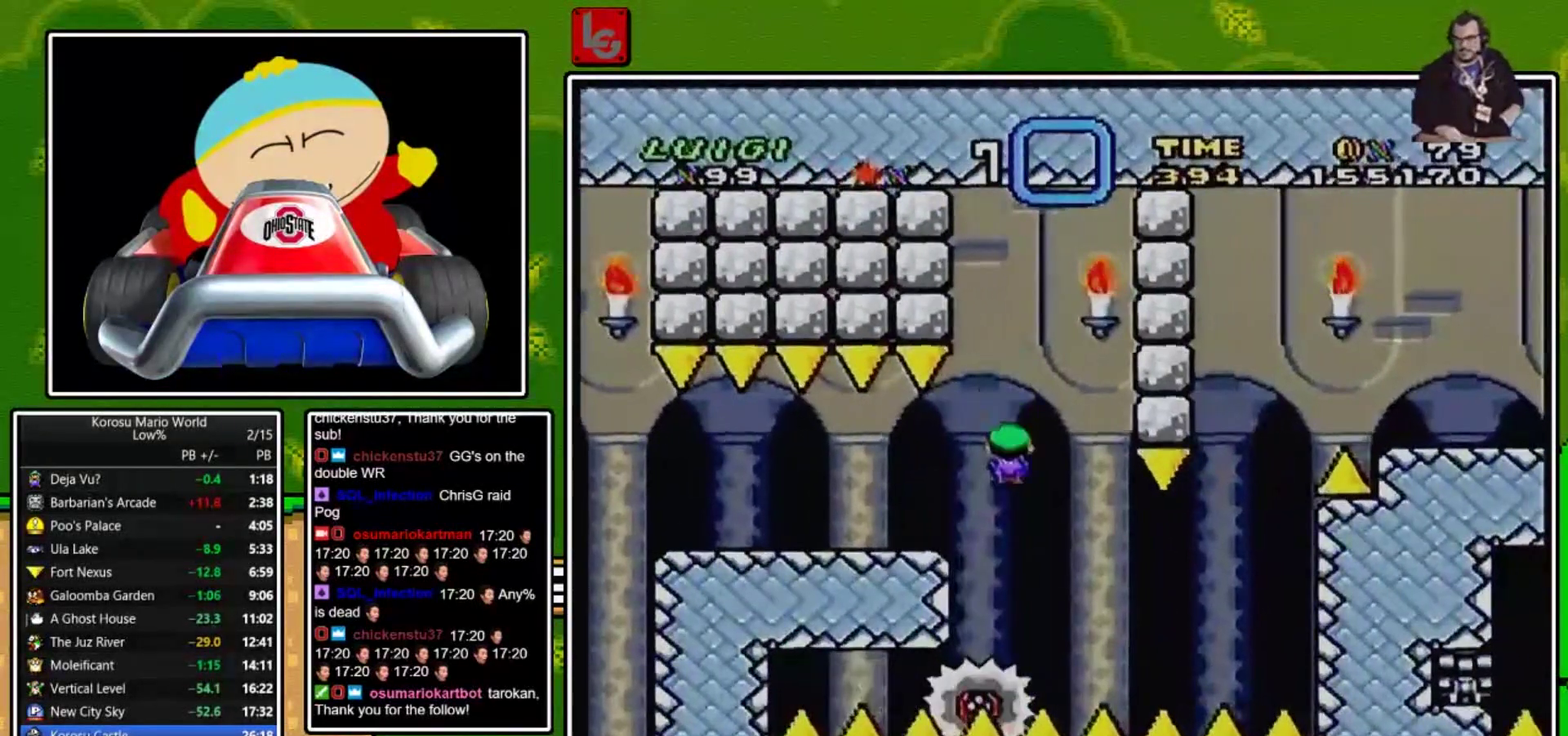
{"buttons": ["X", "DPAD_RIGHT"], "events": [[67, "DPAD_RIGHT", "up"], [200, "DPAD_RIGHT", "down"], [334, "DPAD_RIGHT", "up"], [401, "DPAD_RIGHT", "down"]]}
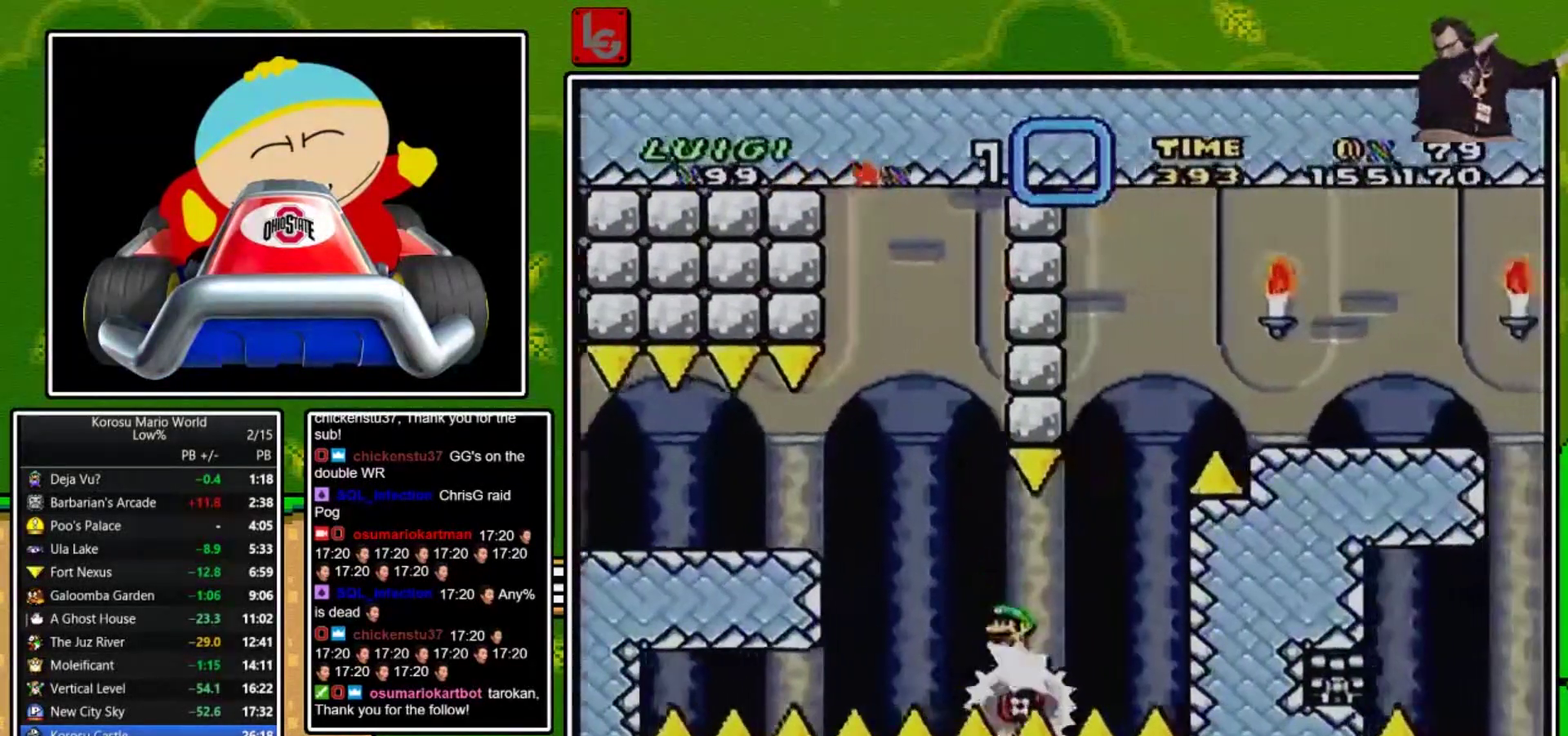
{"buttons": ["A", "X", "DPAD_RIGHT"], "events": [[100, "DPAD_RIGHT", "up"], [200, "A", "down"], [200, "DPAD_LEFT", "down"], [233, "DPAD_UP", "down"], [300, "DPAD_UP", "up"], [333, "DPAD_LEFT", "up"], [400, "DPAD_RIGHT", "down"]]}
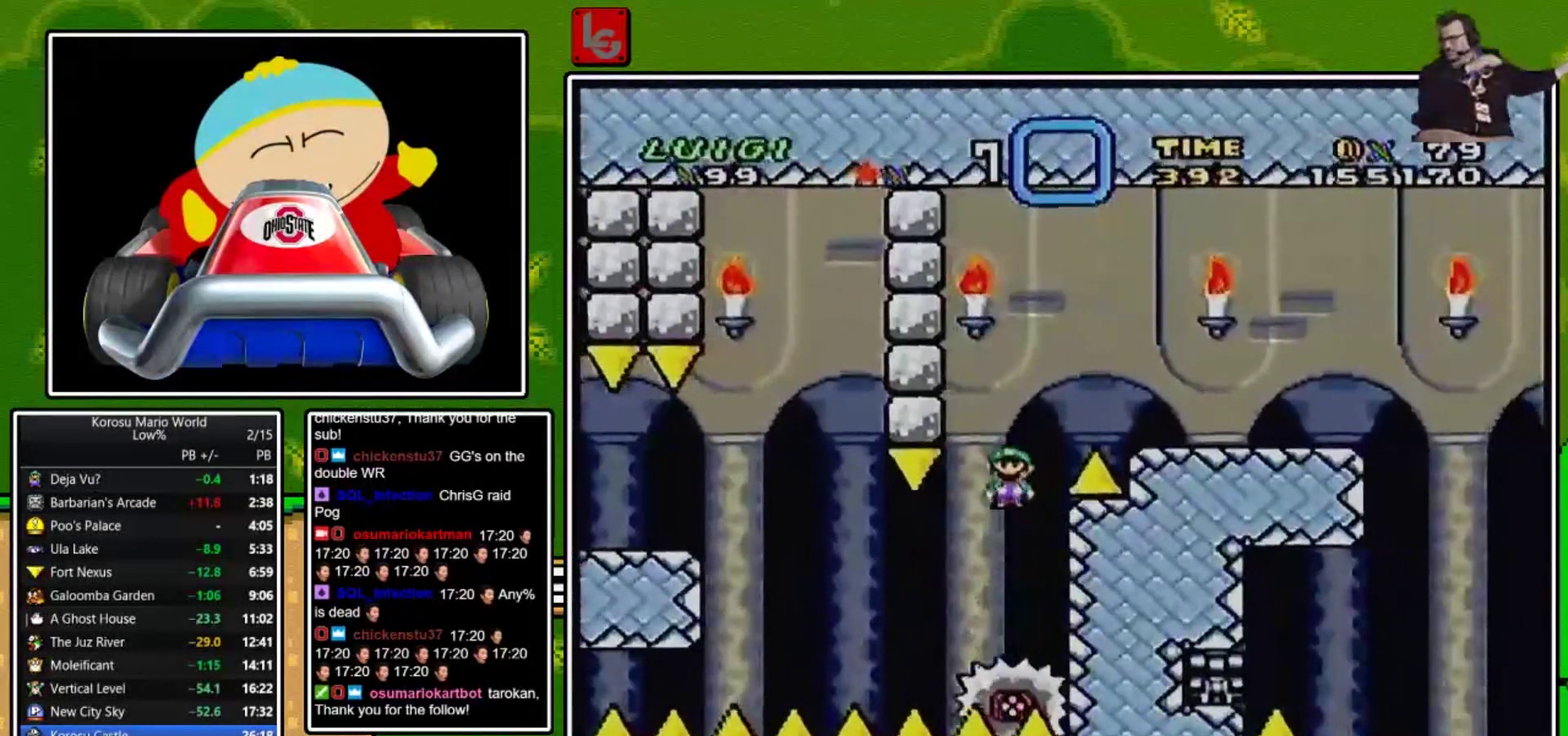
{"buttons": ["X", "DPAD_RIGHT"], "events": [[367, "A", "up"]]}
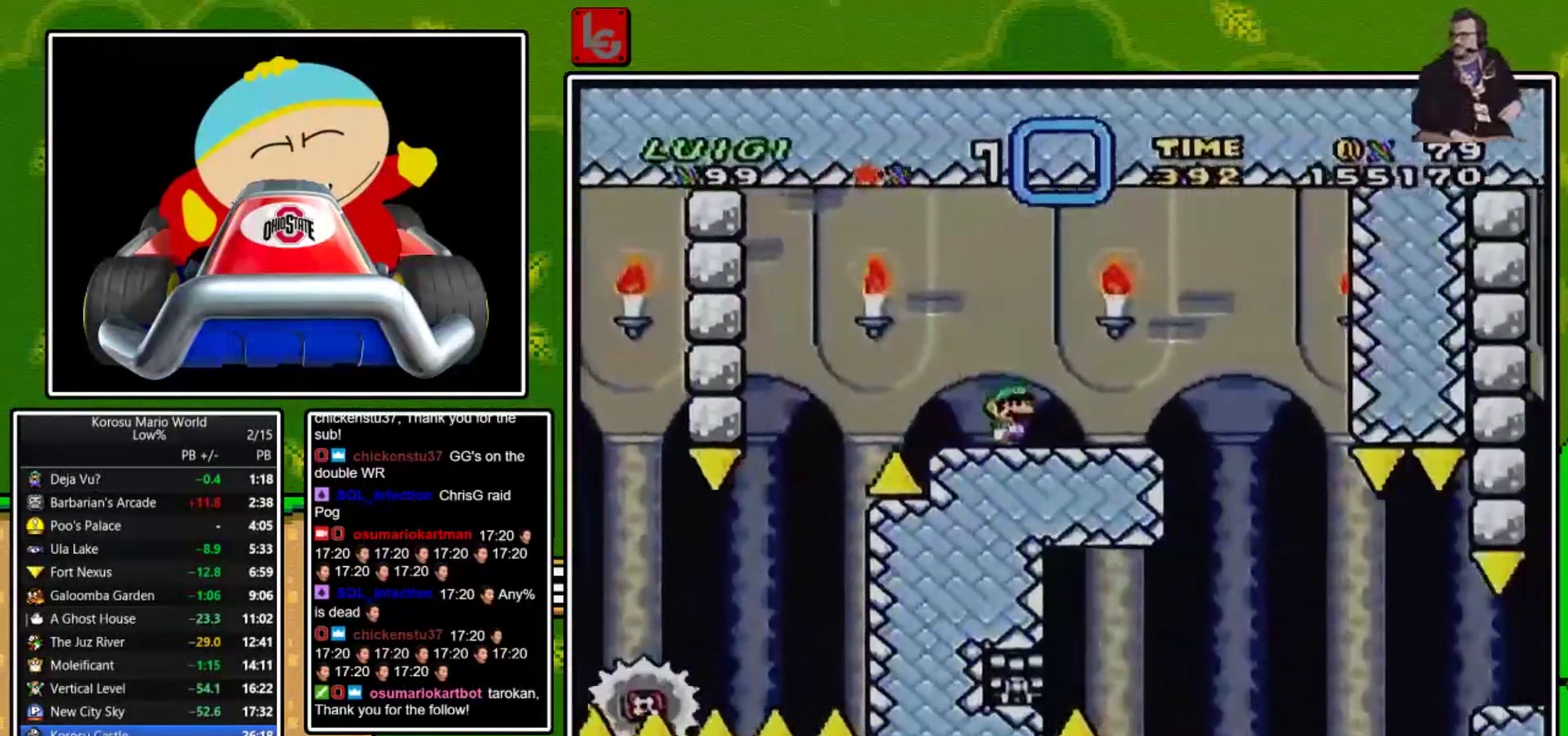
{"buttons": ["X", "DPAD_RIGHT"], "events": [[200, "DPAD_RIGHT", "up"], [300, "DPAD_LEFT", "down"], [367, "DPAD_LEFT", "up"], [467, "DPAD_RIGHT", "down"]]}
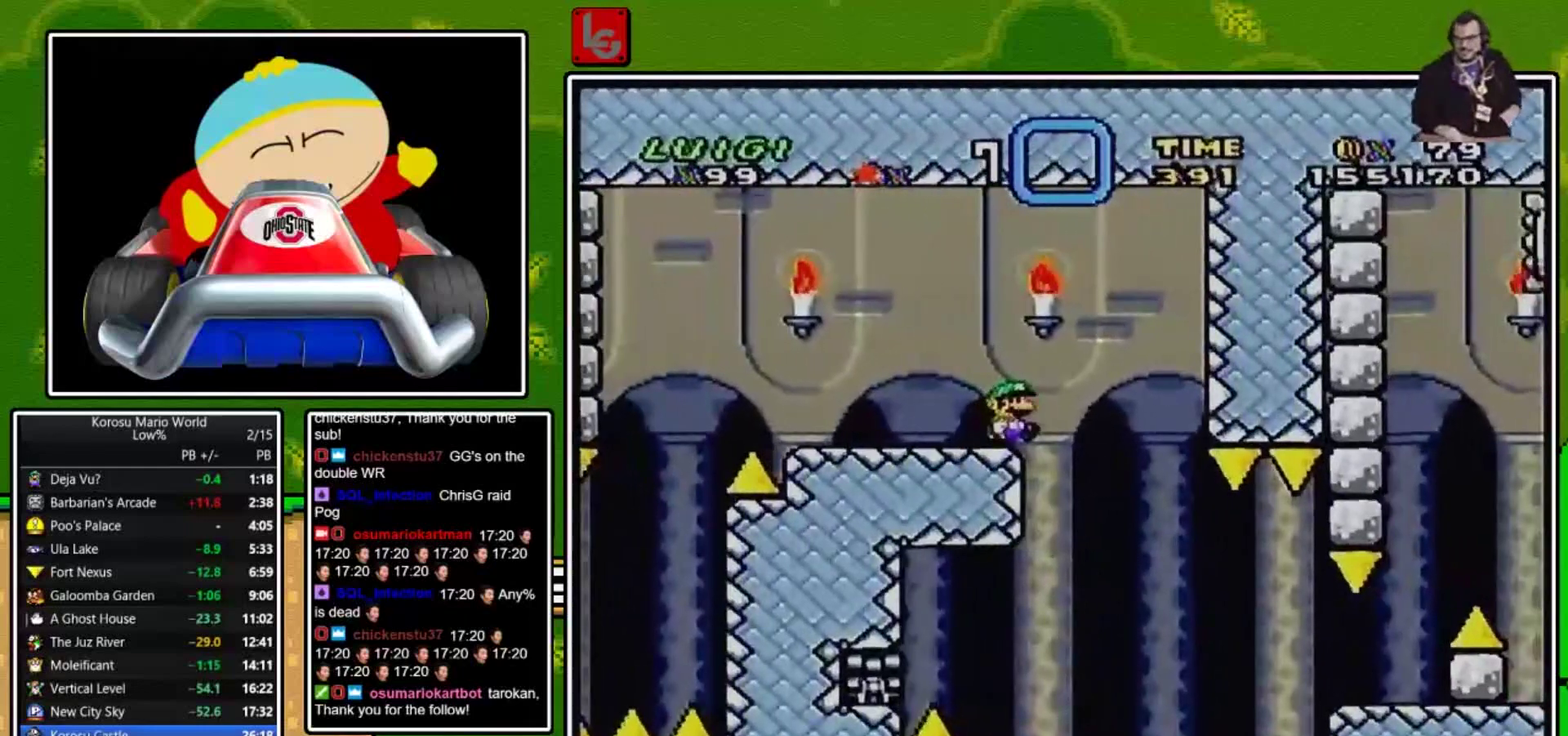
{"buttons": ["X"], "events": [[33, "DPAD_RIGHT", "up"]]}
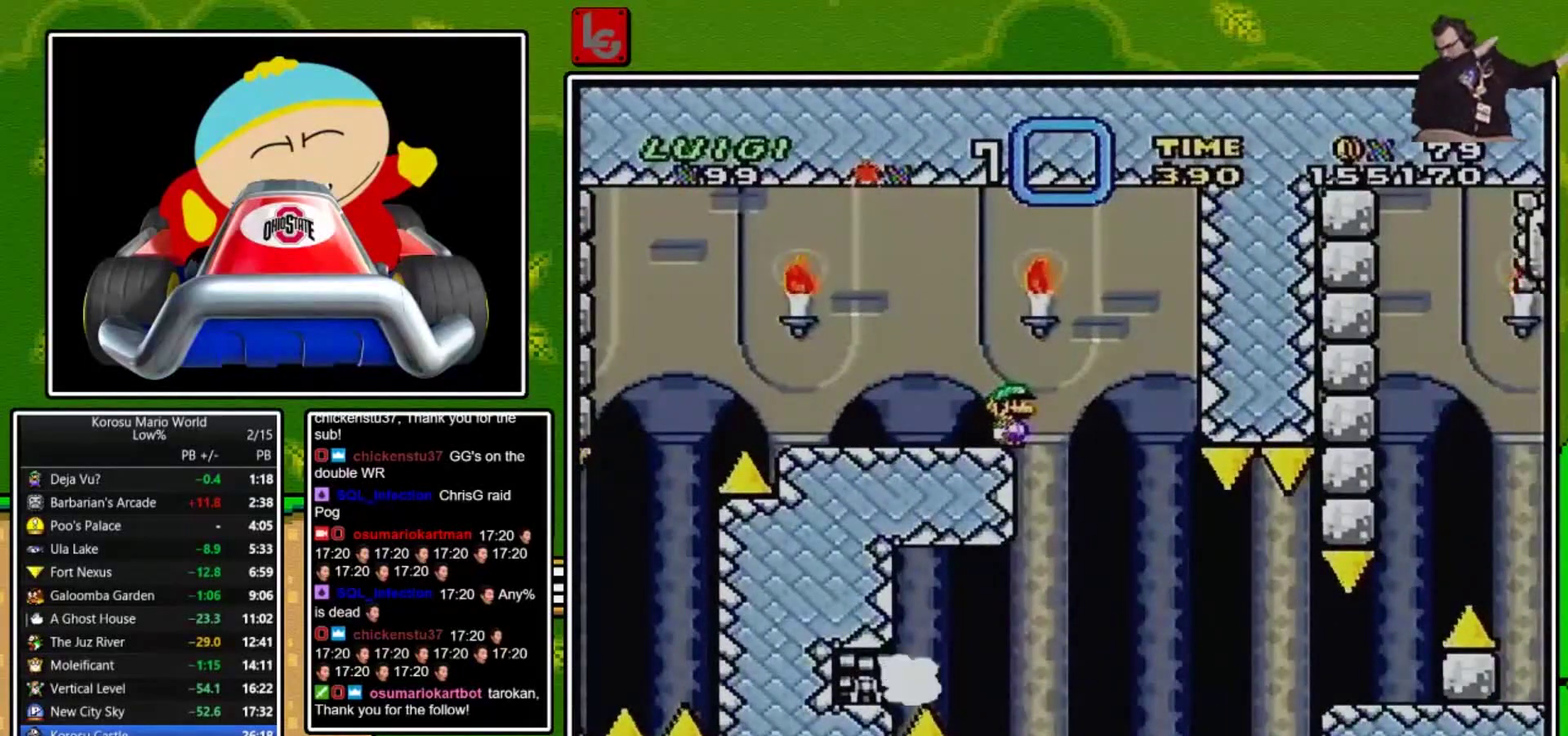
{"buttons": ["X", "DPAD_RIGHT"], "events": [[200, "DPAD_RIGHT", "down"]]}
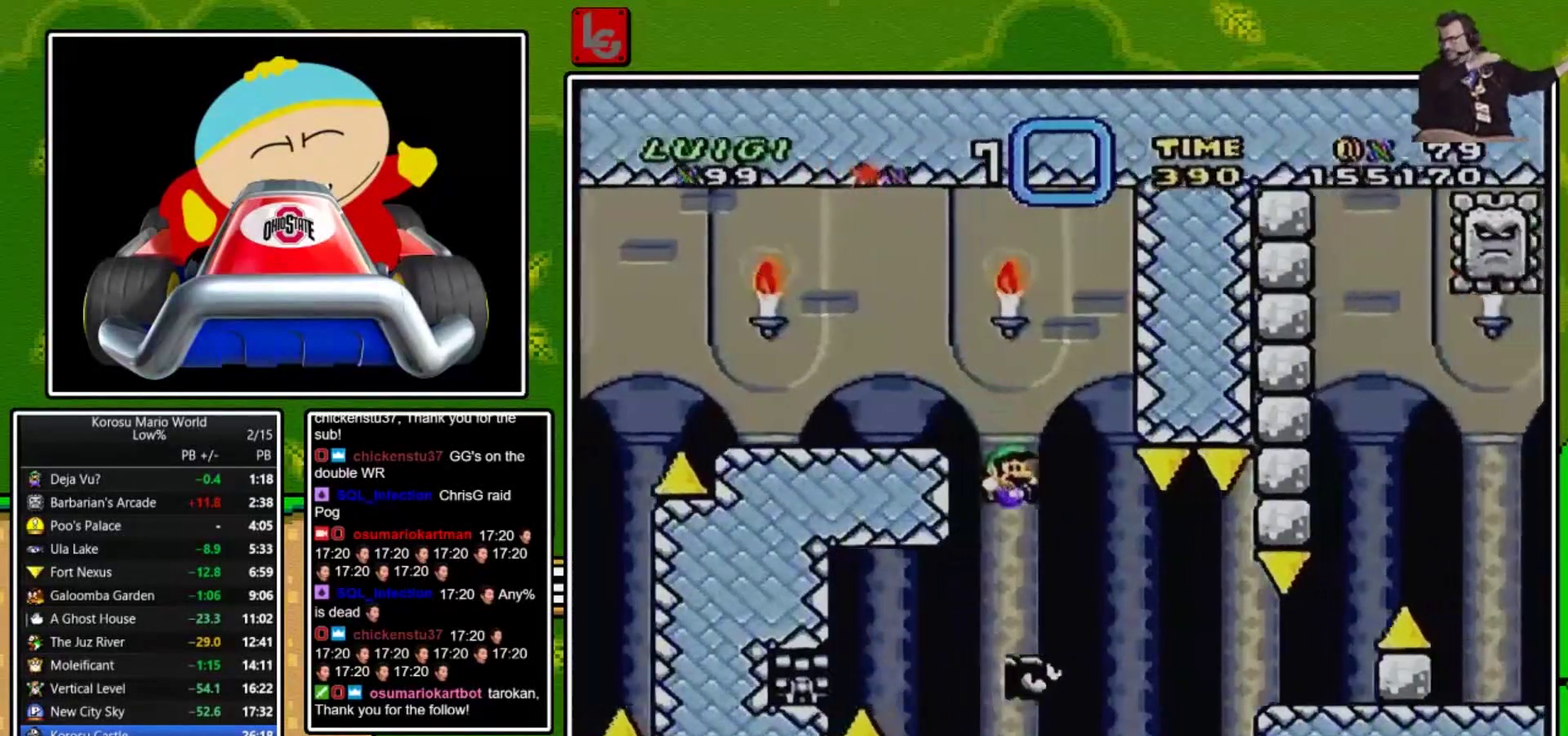
{"buttons": ["X", "DPAD_RIGHT"], "events": []}
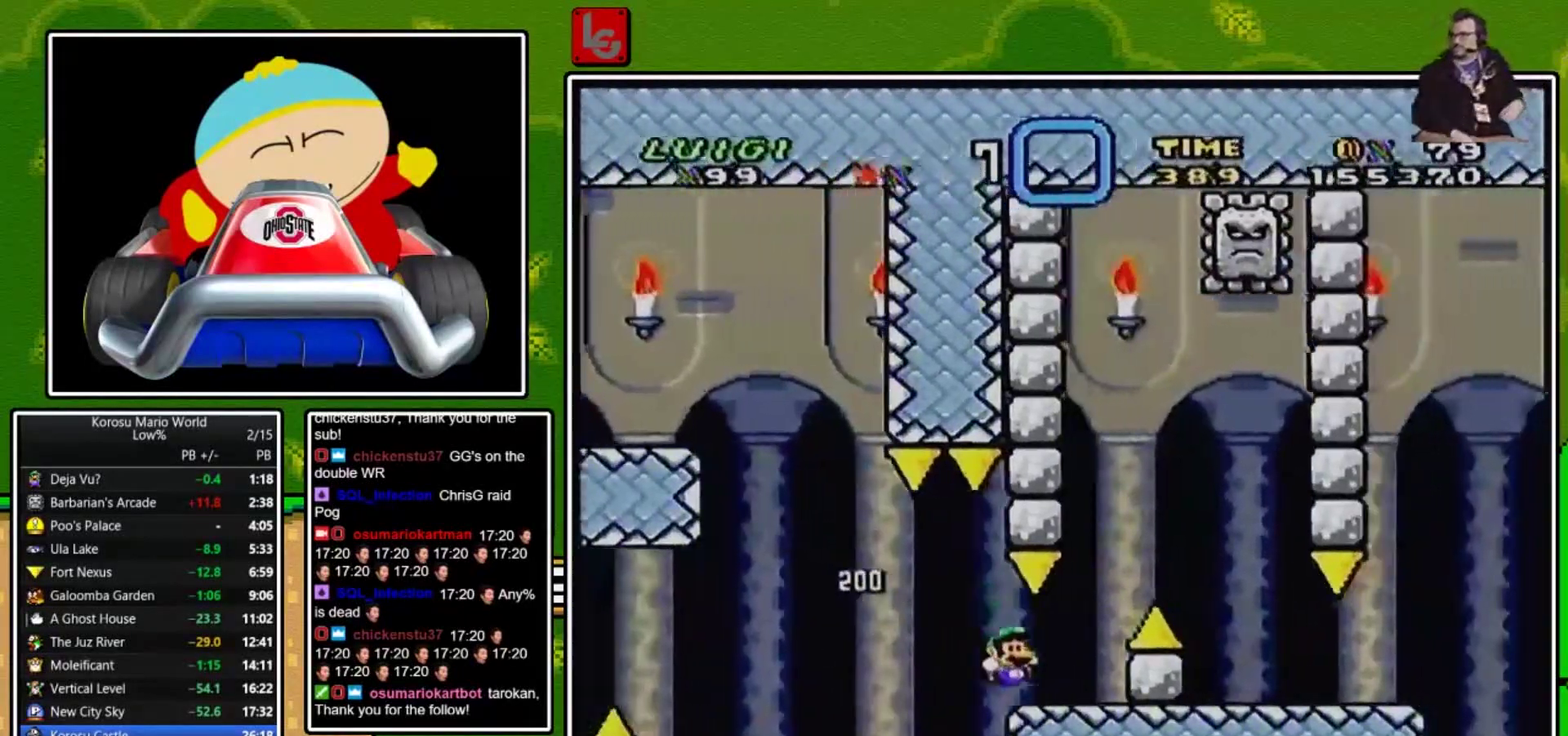
{"buttons": ["A", "X", "DPAD_RIGHT"], "events": [[100, "DPAD_RIGHT", "up"], [267, "A", "down"], [367, "DPAD_RIGHT", "down"]]}
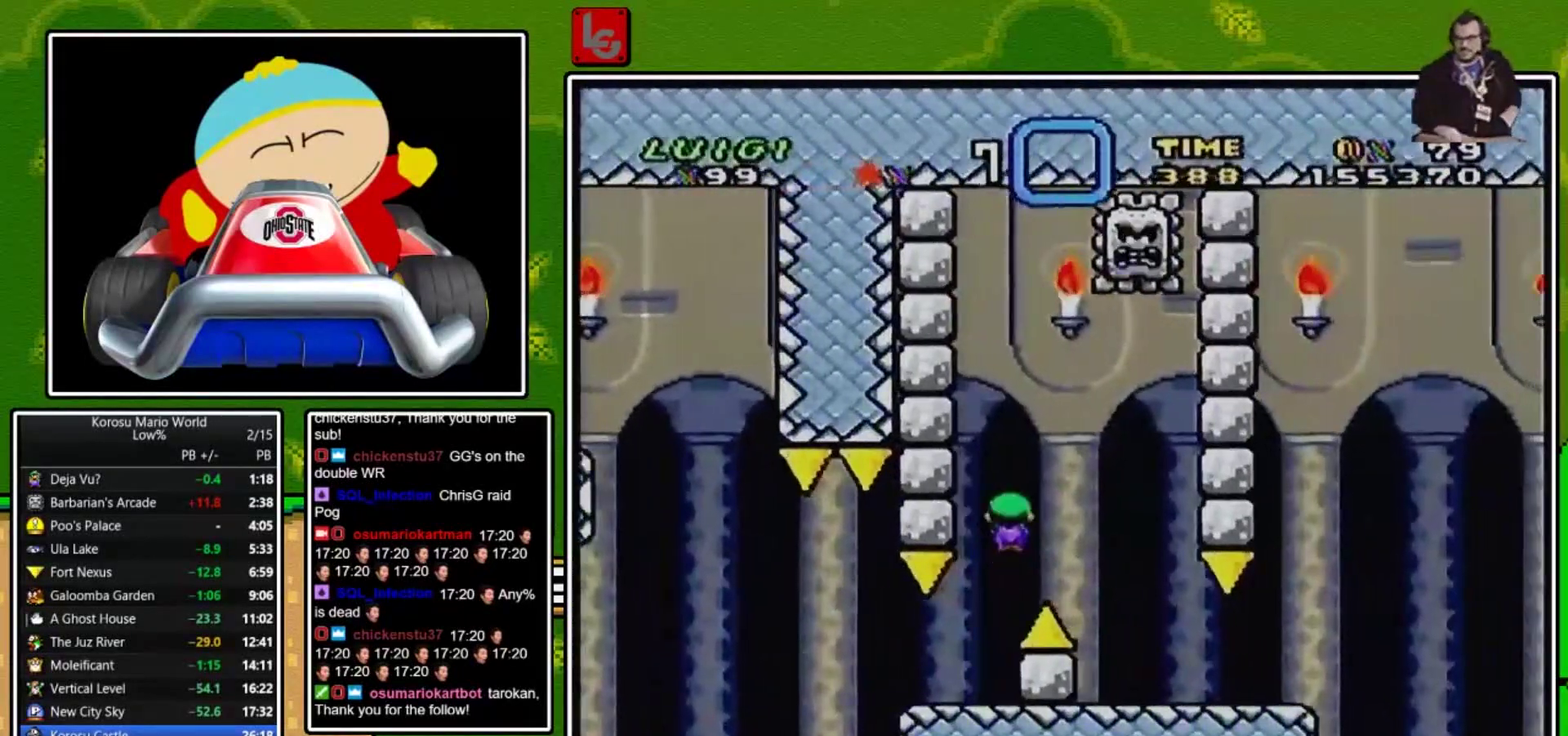
{"buttons": ["X", "DPAD_RIGHT"], "events": [[134, "A", "up"]]}
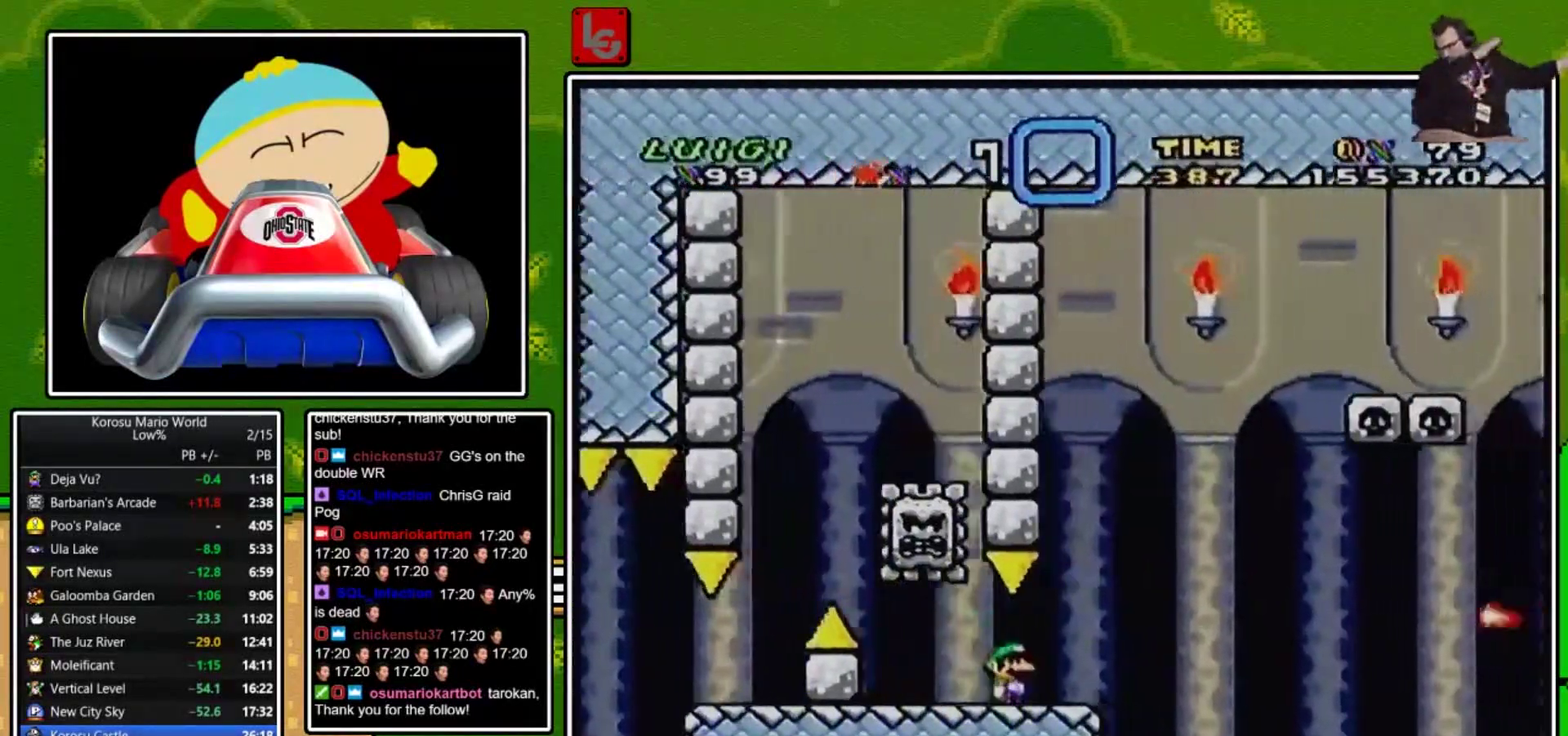
{"buttons": ["X", "DPAD_RIGHT"], "events": [[166, "A", "down"], [333, "A", "up"]]}
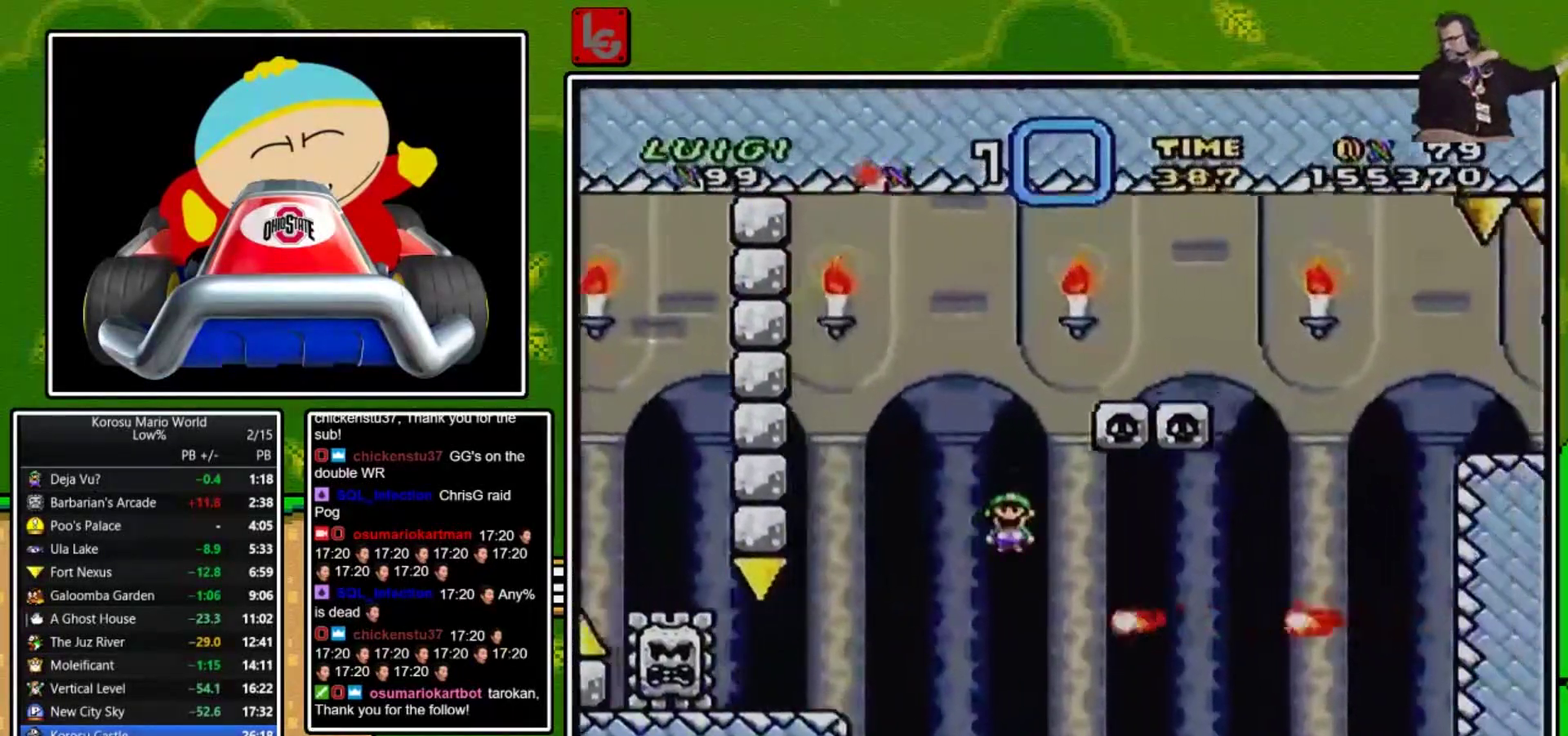
{"buttons": ["A", "X", "DPAD_RIGHT"], "events": [[367, "A", "down"]]}
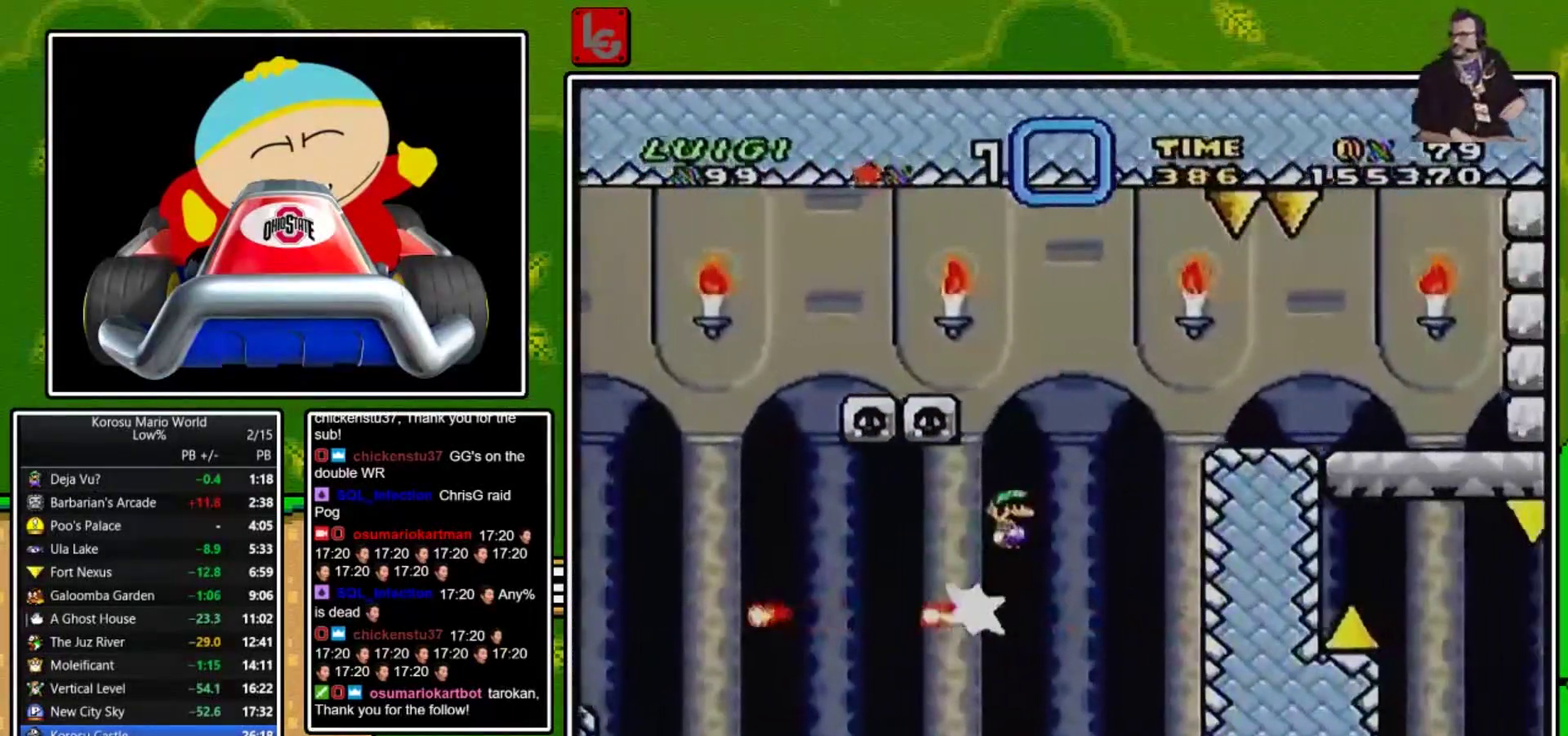
{"buttons": ["Y", "DPAD_RIGHT"], "events": [[166, "A", "up"], [233, "X", "up"], [233, "Y", "down"]]}
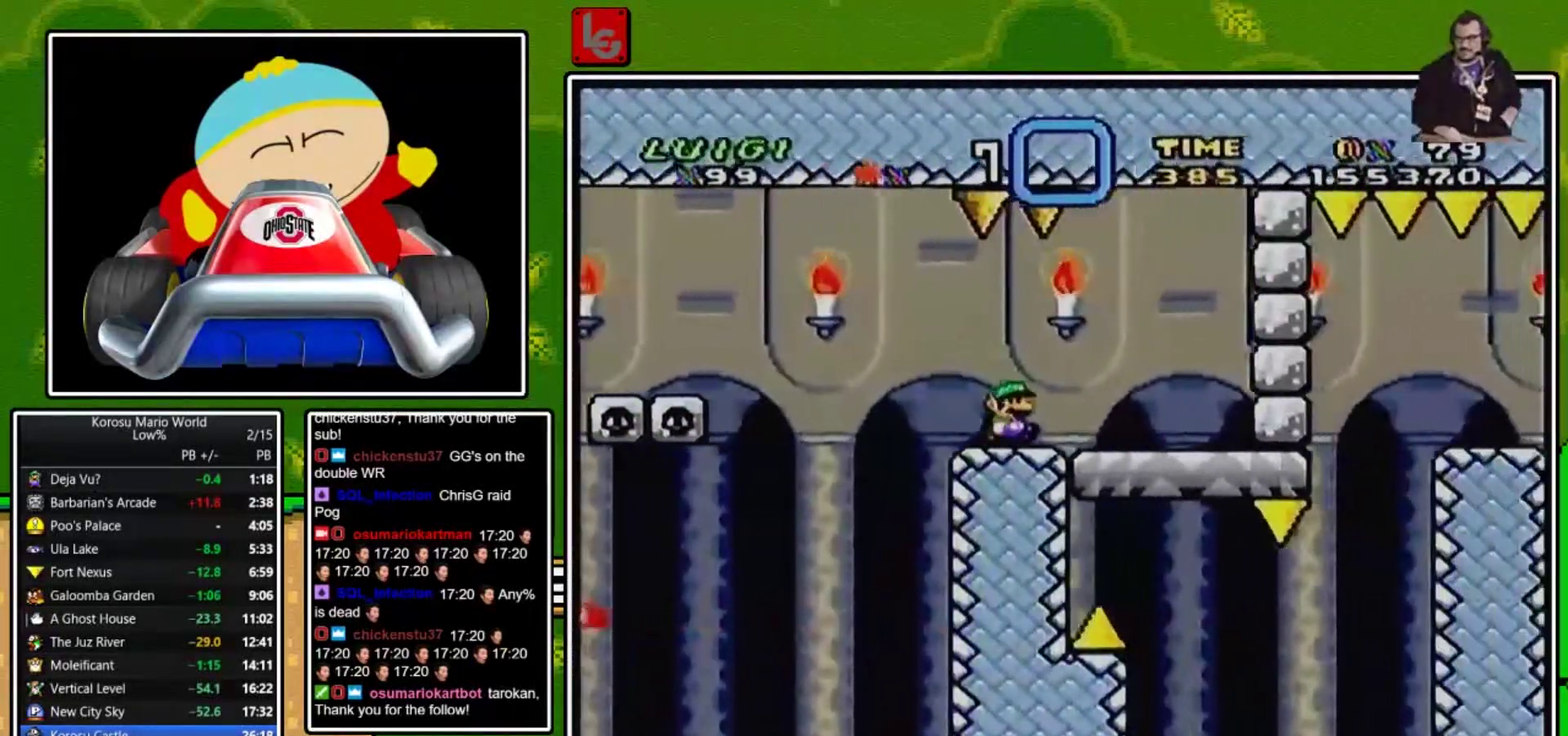
{"buttons": ["Y"], "events": [[200, "DPAD_RIGHT", "up"], [300, "DPAD_LEFT", "down"], [401, "DPAD_LEFT", "up"]]}
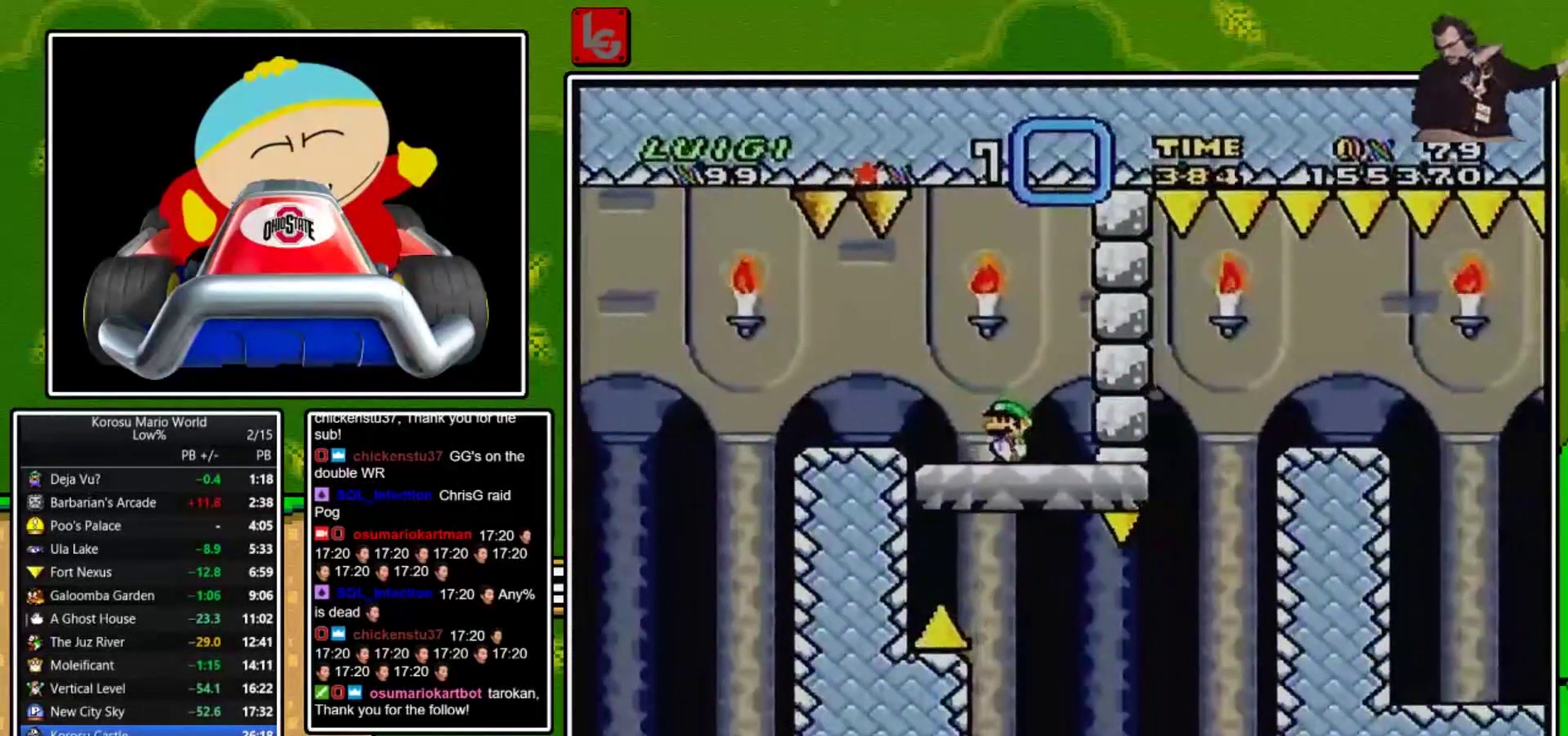
{"buttons": ["Y", "DPAD_RIGHT"], "events": [[134, "DPAD_RIGHT", "down"]]}